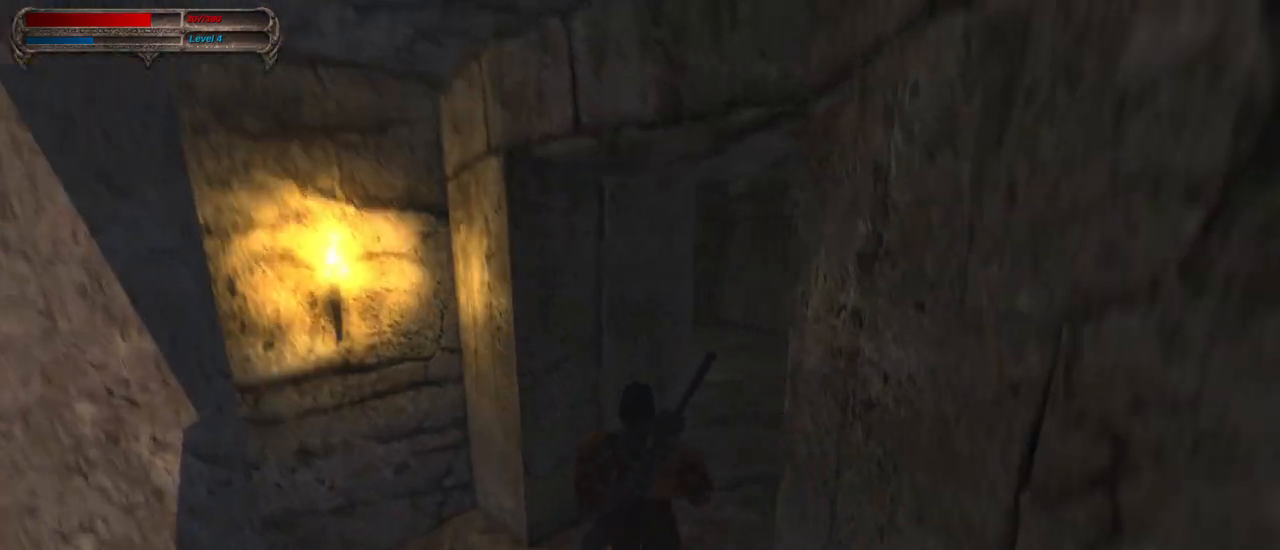
Gameplay with keyboard and mouse; each line is a JSON object with the keys and mouse buttons held at the frame after it. "events" lists presses ("down") and releases ("up") of "1", "2", "3", "4", "5", "a", "alt", "c", "caps_lock", "ctrl", "d", "e", "f", "g", "q", "r", "s", "shift", "space", "t", "tab", "v", "w", "x", "z", "mouse_left", "mouse_wheel" and "mouse_right" between this image and that frame as [ms after this image, input, new state], when the widget could be followed in between. "mouse_left", "mouse_wheel", "mouse_right" = the "left", "wheel", "right" buttons of the "mouse" list. No other keys are recorded. "wheel" means that the mouse wheel is clicked or scrolled. Not read: mouse_move.
{"keys": ["w"], "mouse": [], "events": []}
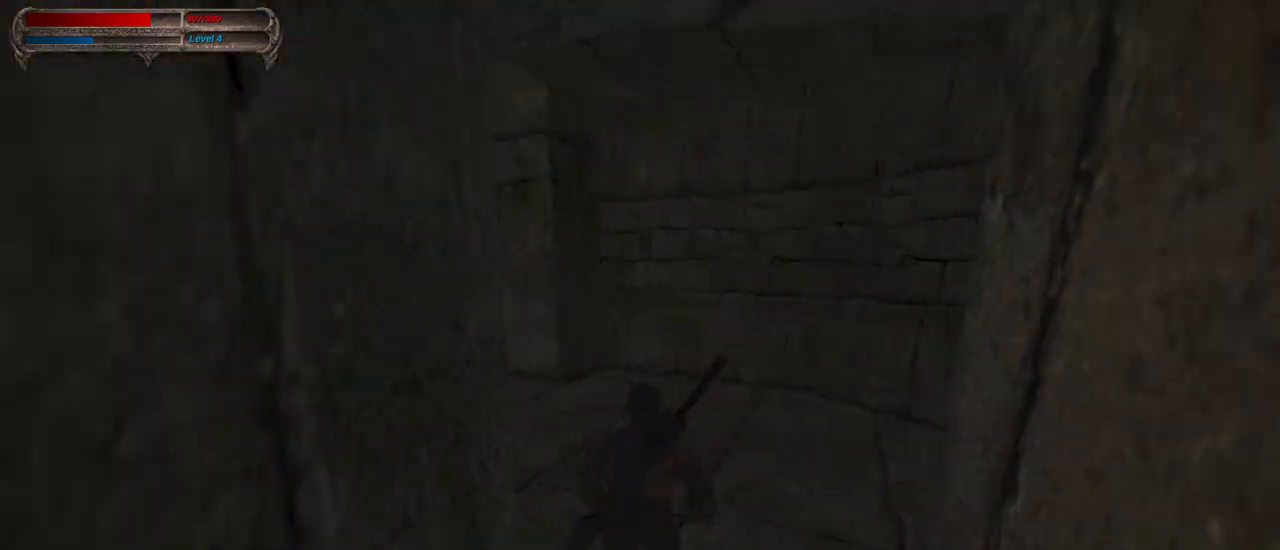
{"keys": ["w"], "mouse": [], "events": []}
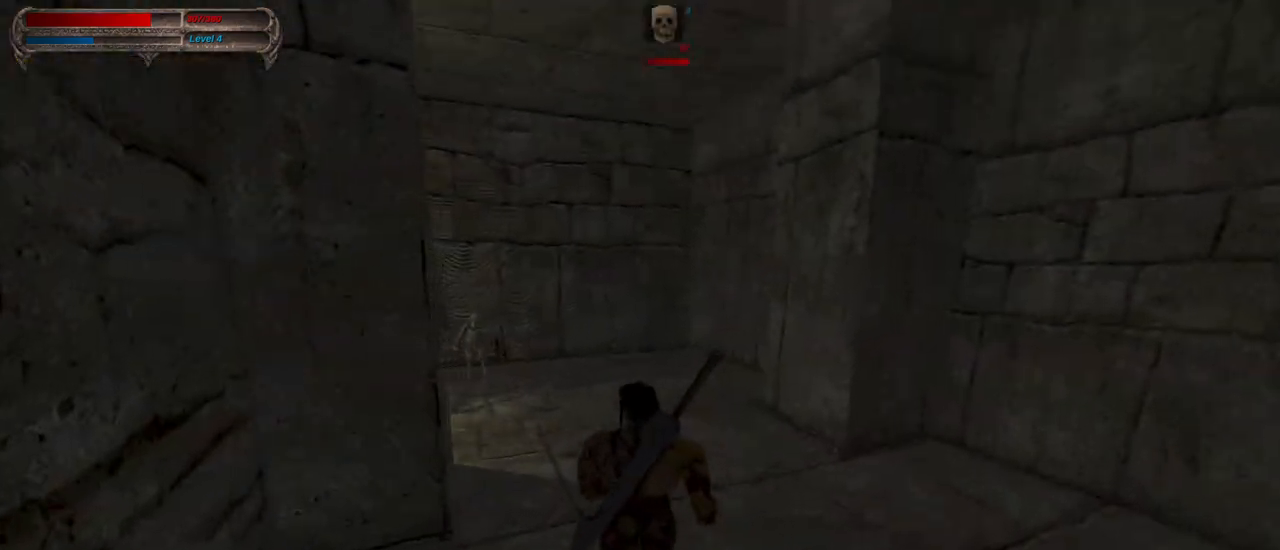
{"keys": ["w"], "mouse": [], "events": []}
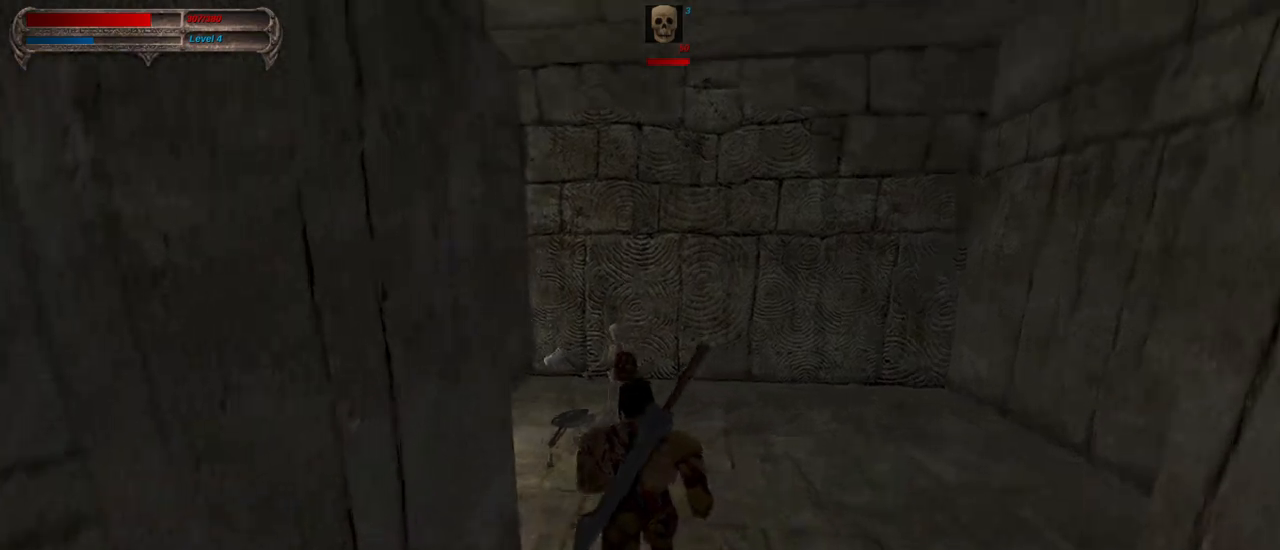
{"keys": [], "mouse": [], "events": [[100, "mouse_left", "down"], [250, "mouse_left", "up"], [250, "w", "up"]]}
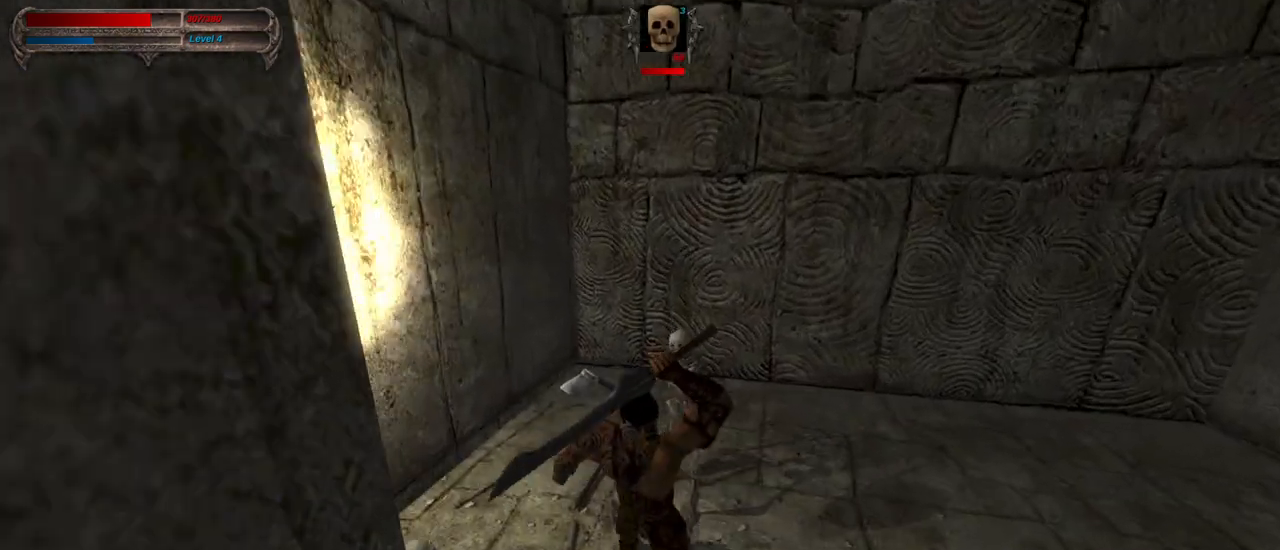
{"keys": [], "mouse": [], "events": [[267, "mouse_right", "down"], [267, "s", "down"], [400, "s", "up"], [450, "mouse_right", "up"]]}
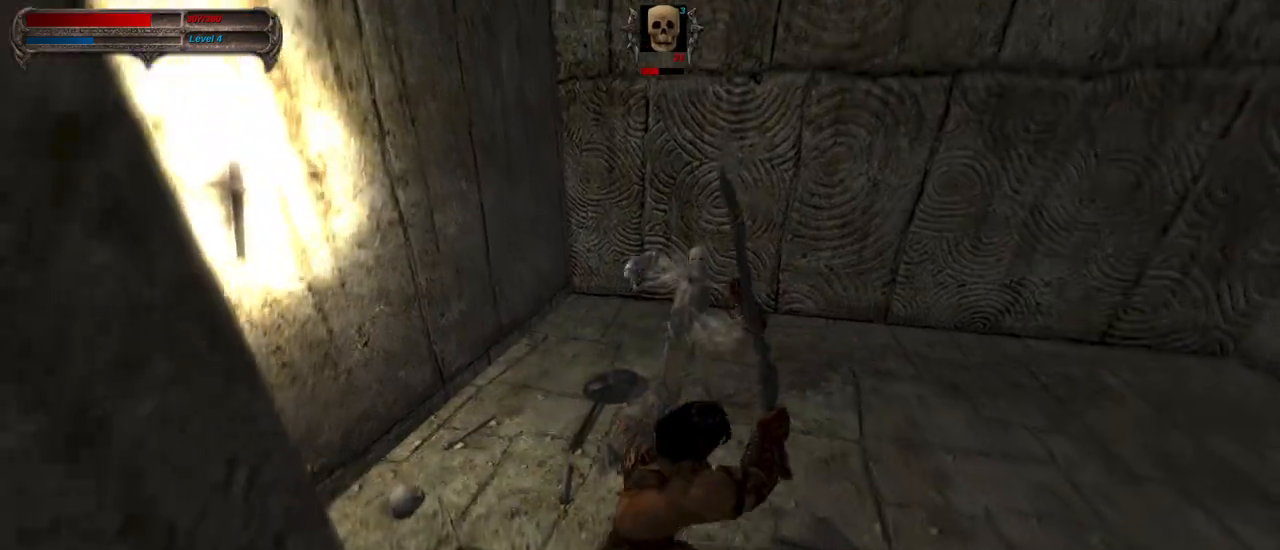
{"keys": [], "mouse": [], "events": [[233, "tab", "down"], [333, "tab", "up"]]}
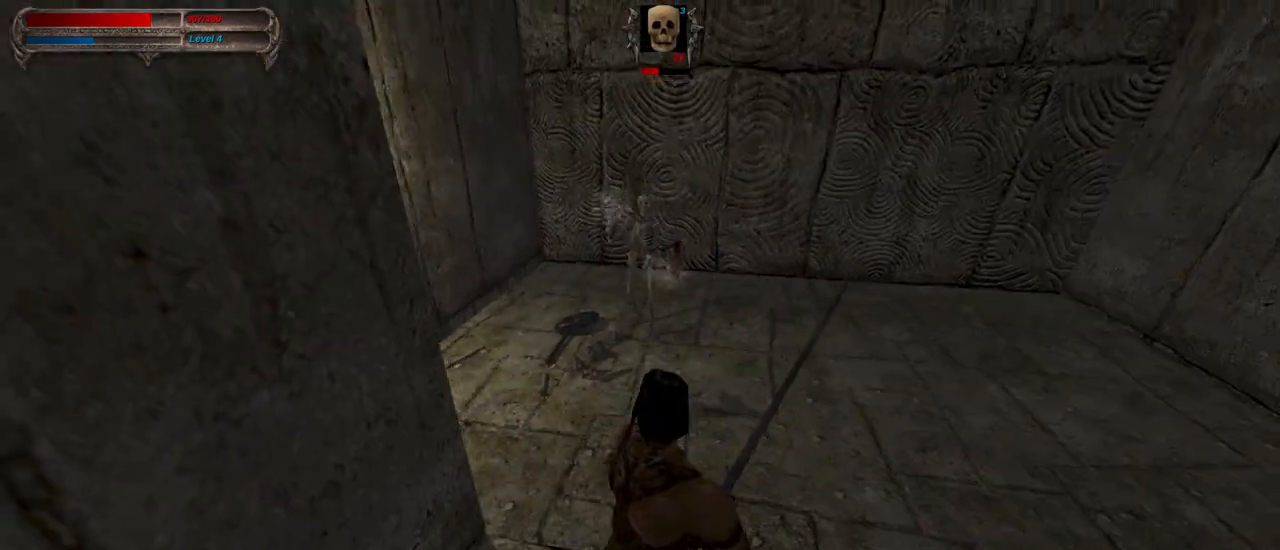
{"keys": ["d"], "mouse": [], "events": [[17, "d", "down"]]}
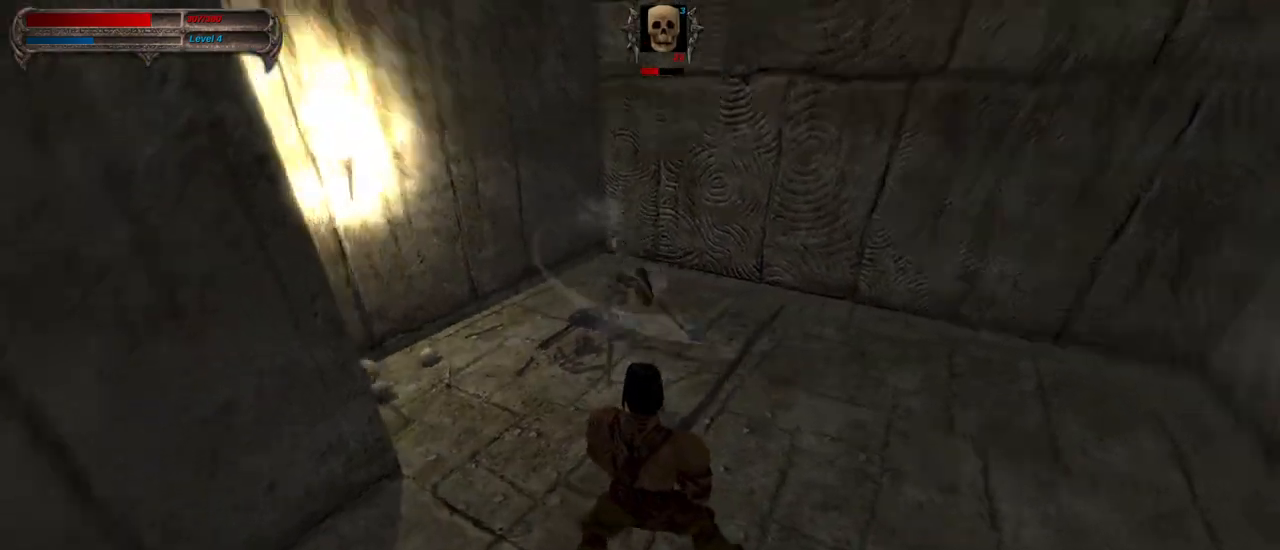
{"keys": ["d"], "mouse": [], "events": []}
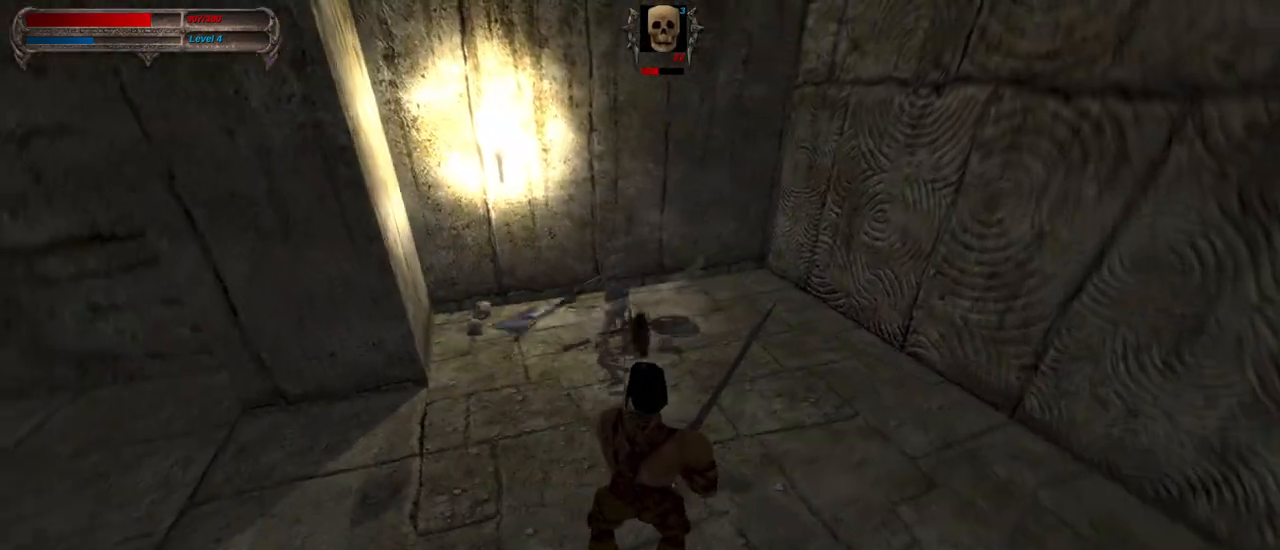
{"keys": [], "mouse": [], "events": [[83, "d", "up"]]}
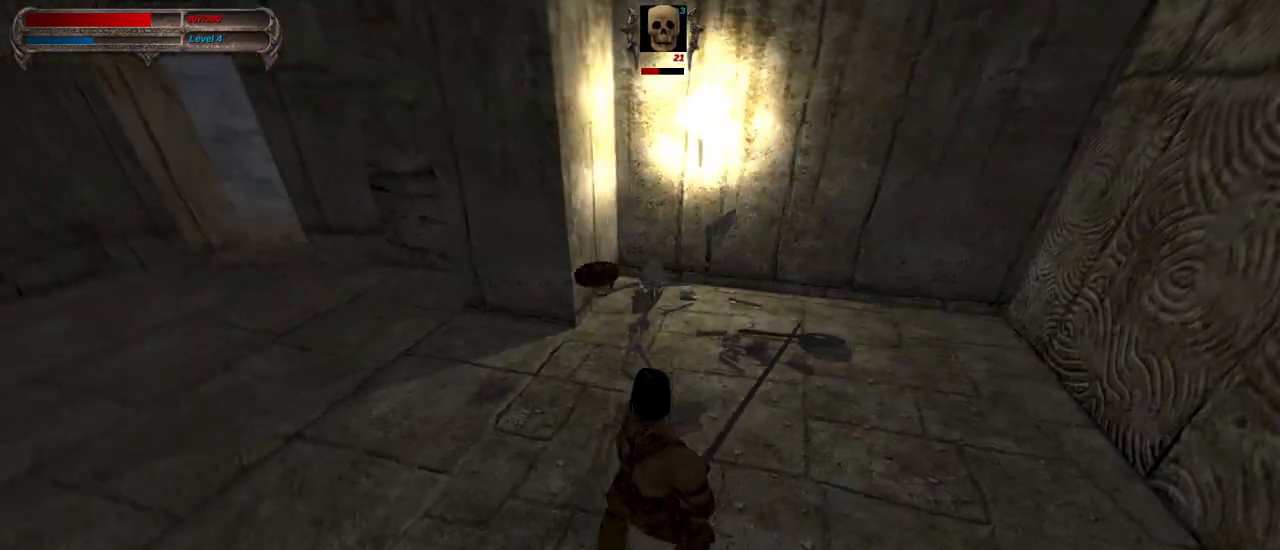
{"keys": [], "mouse": [], "events": [[150, "w", "down"], [433, "w", "up"]]}
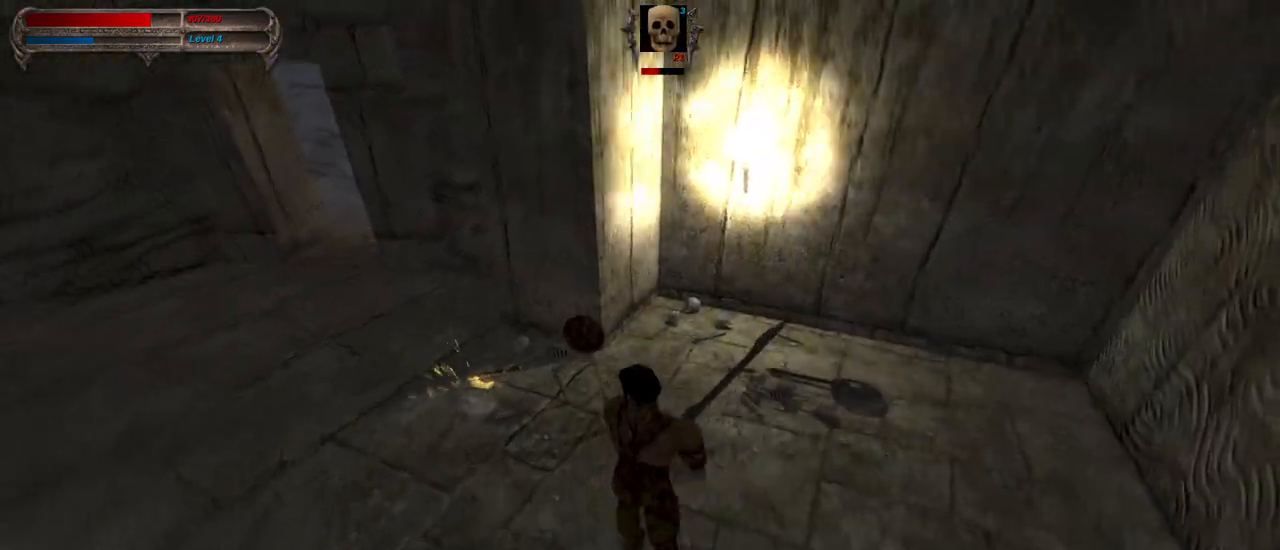
{"keys": [], "mouse": [], "events": [[33, "d", "down"], [83, "mouse_left", "down"], [217, "d", "up"], [217, "mouse_left", "up"]]}
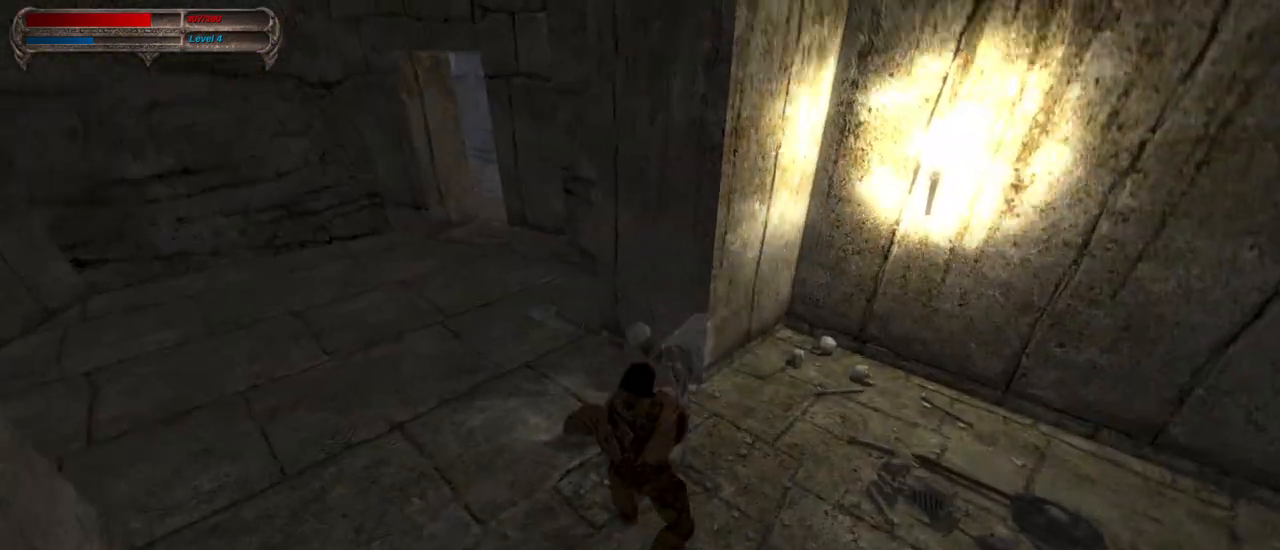
{"keys": [], "mouse": [], "events": [[100, "a", "down"], [100, "mouse_right", "down"], [233, "a", "up"], [233, "mouse_right", "up"]]}
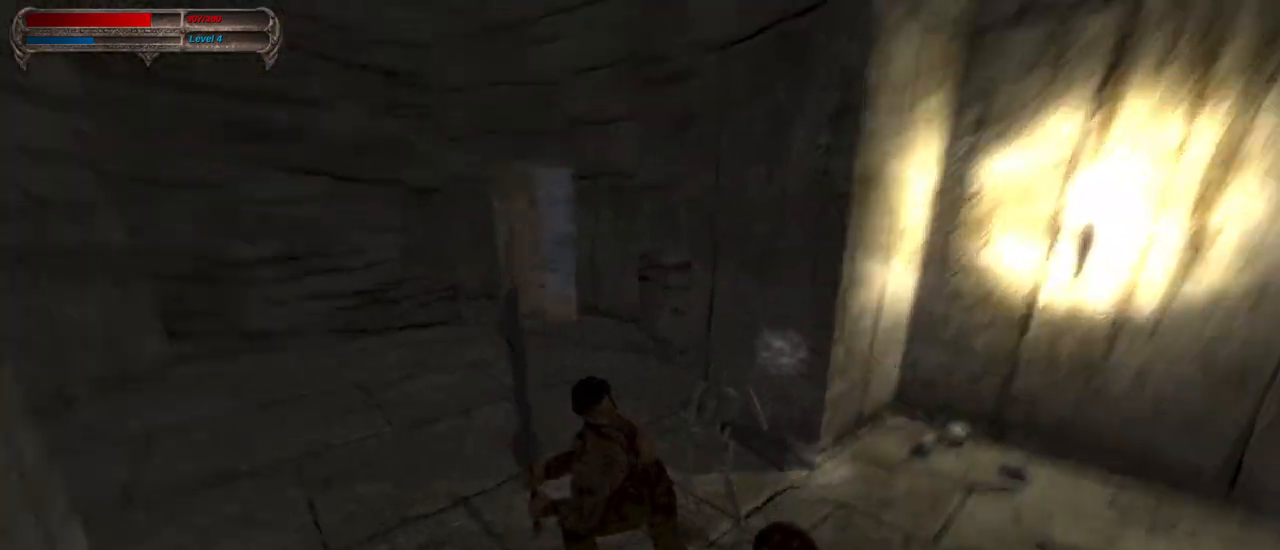
{"keys": ["w"], "mouse": [], "events": [[150, "caps_lock", "down"], [333, "caps_lock", "up"], [433, "w", "down"]]}
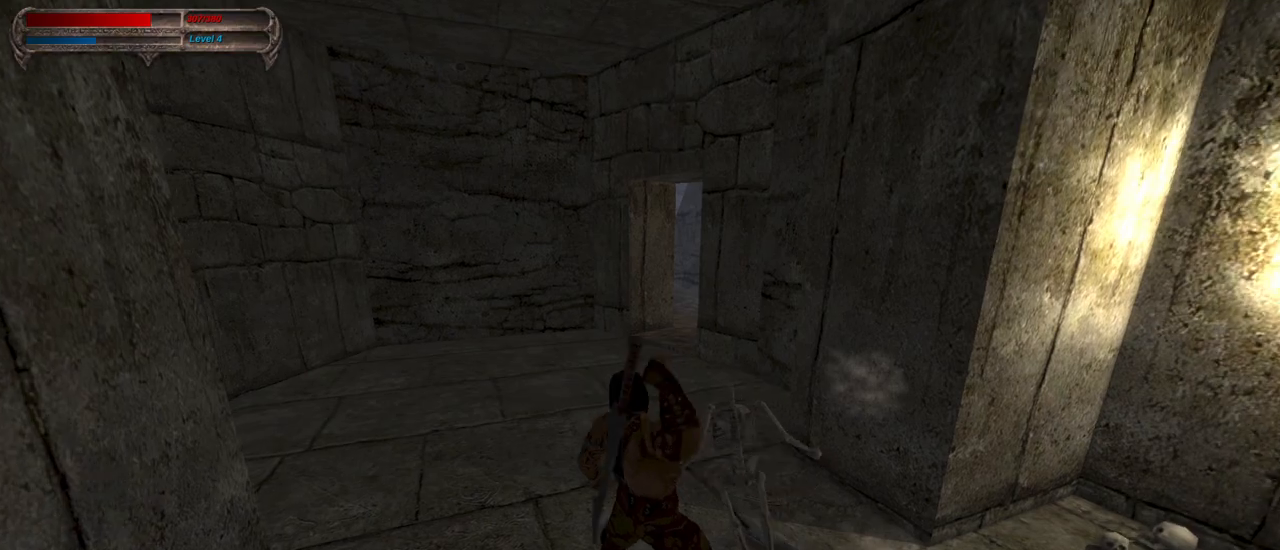
{"keys": ["w"], "mouse": ["right"], "events": [[33, "w", "up"], [117, "w", "down"], [217, "w", "up"], [267, "w", "down"], [350, "mouse_right", "down"]]}
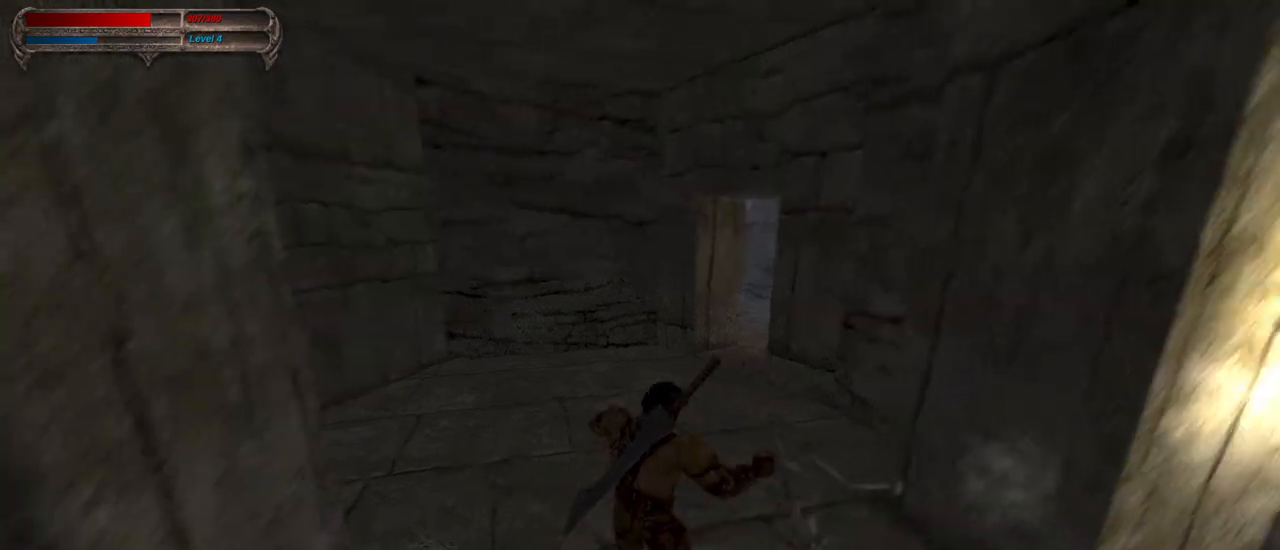
{"keys": ["w"], "mouse": [], "events": [[50, "mouse_right", "up"]]}
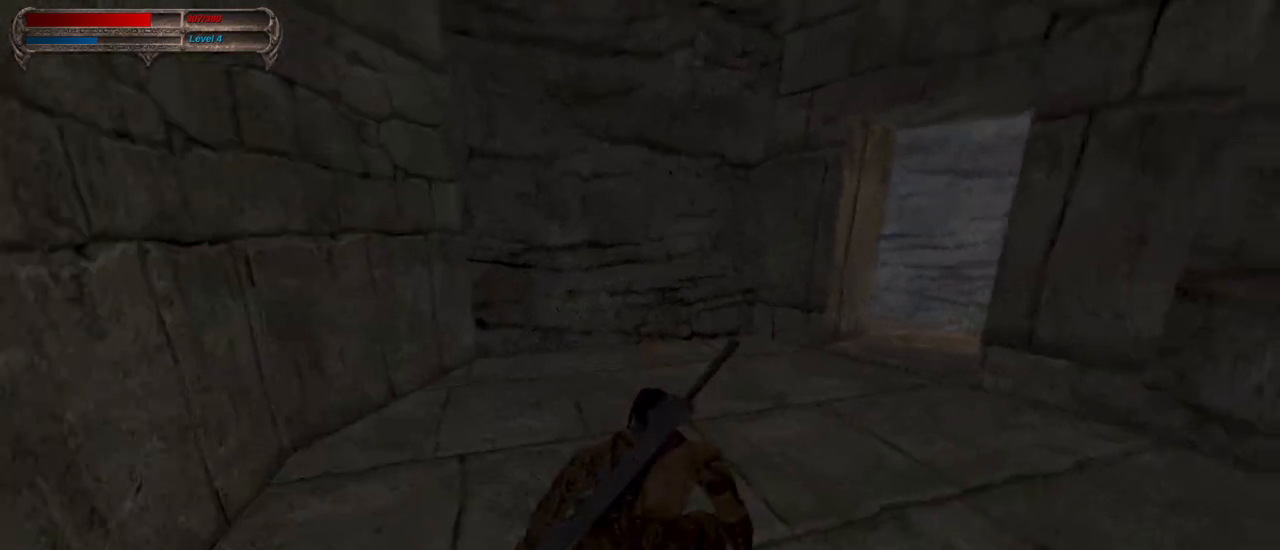
{"keys": ["w"], "mouse": [], "events": []}
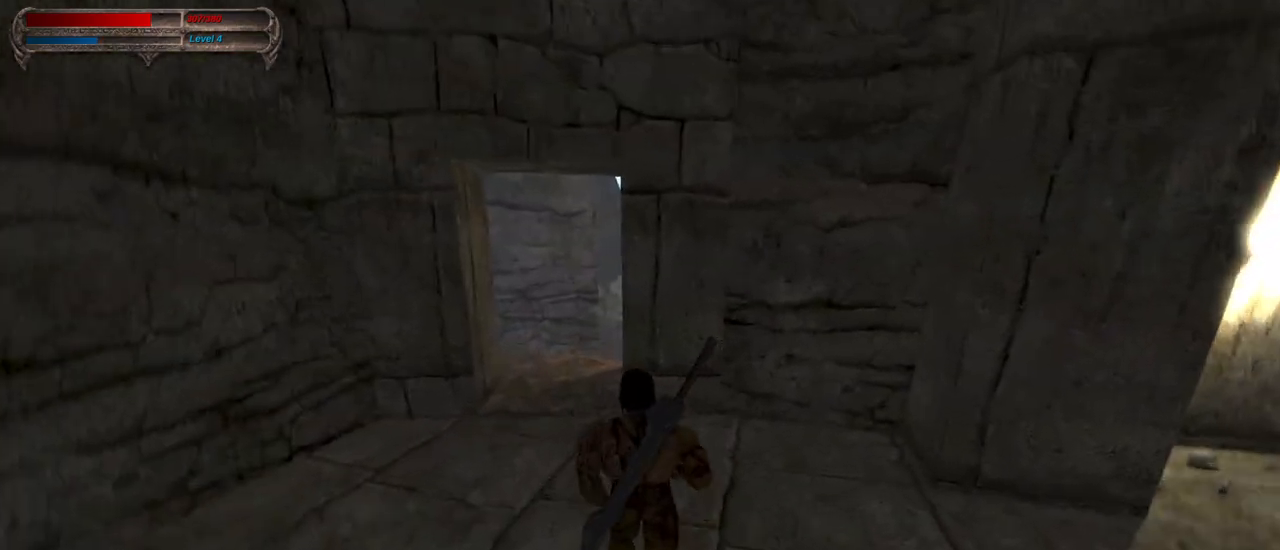
{"keys": ["w"], "mouse": [], "events": []}
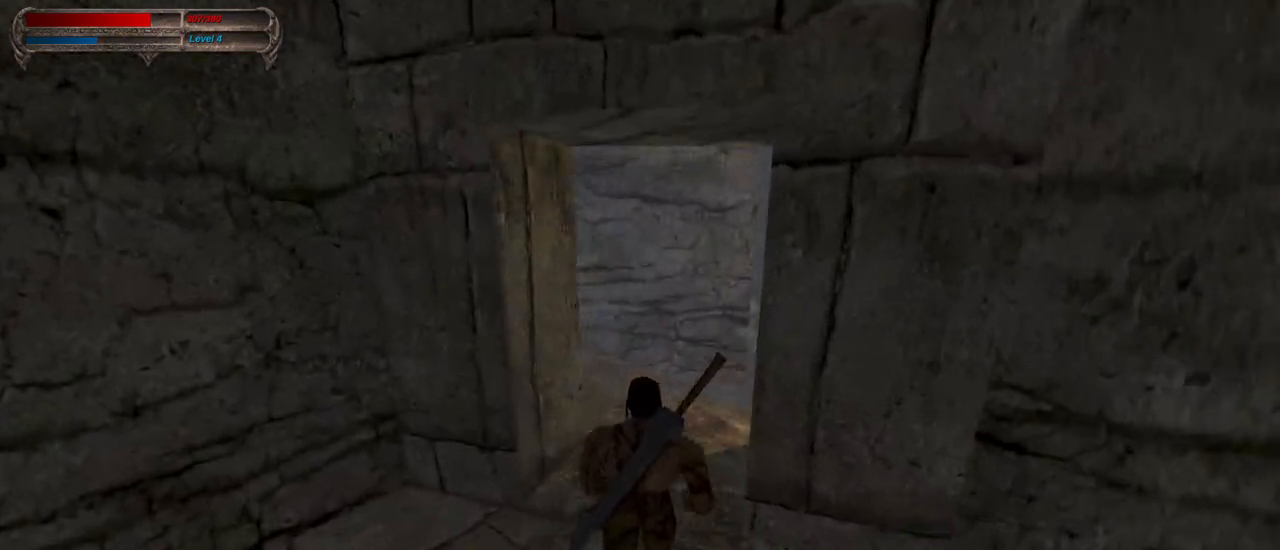
{"keys": ["w"], "mouse": [], "events": []}
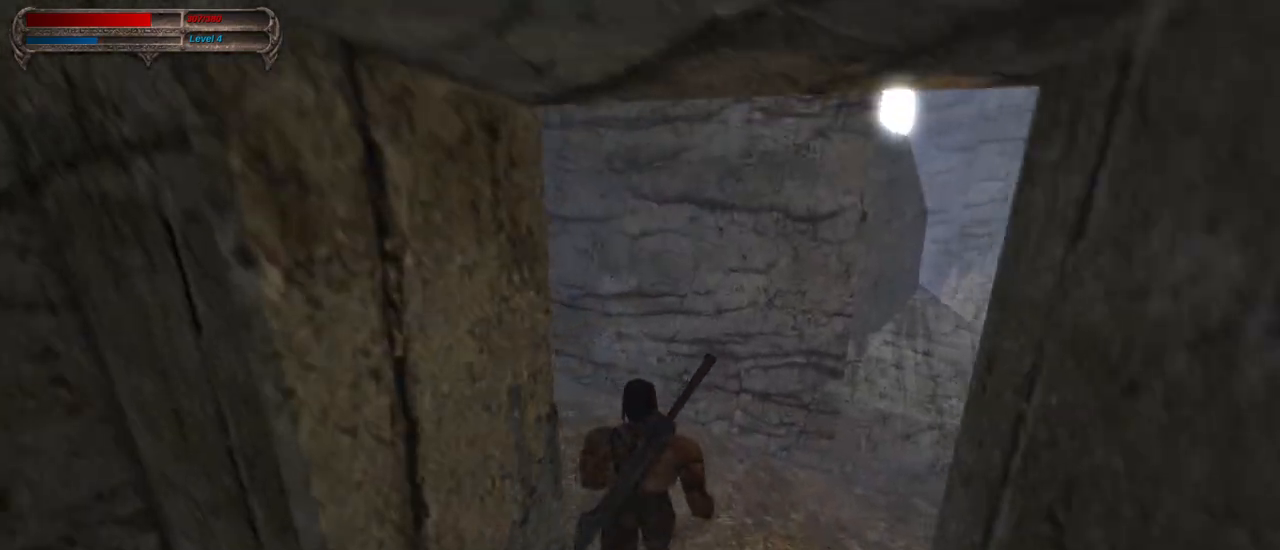
{"keys": ["w"], "mouse": [], "events": []}
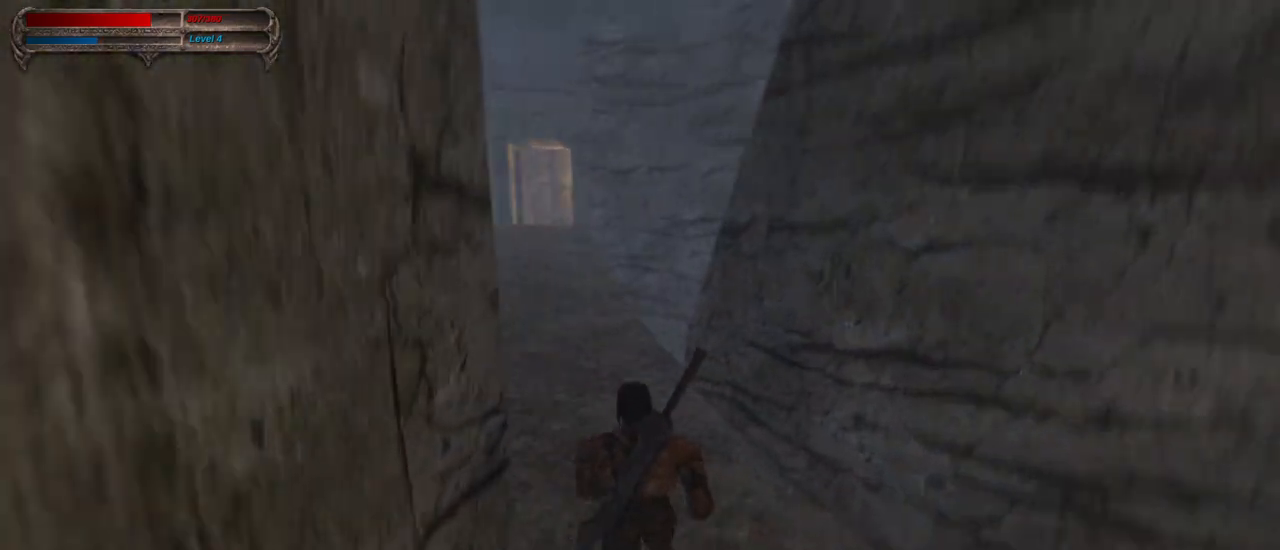
{"keys": ["w"], "mouse": [], "events": []}
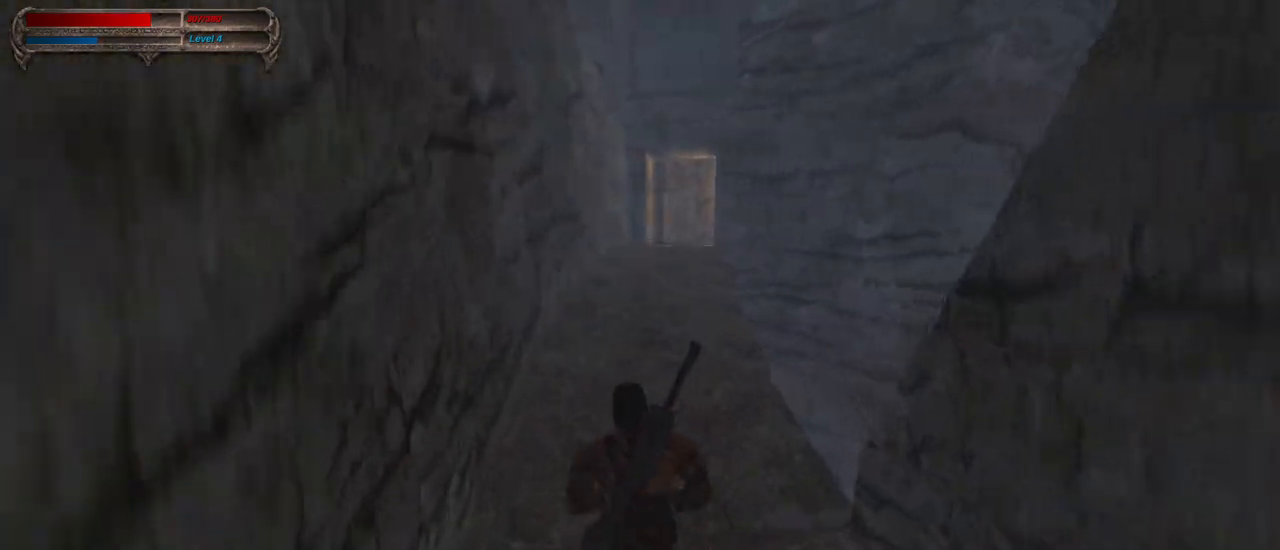
{"keys": ["w"], "mouse": [], "events": []}
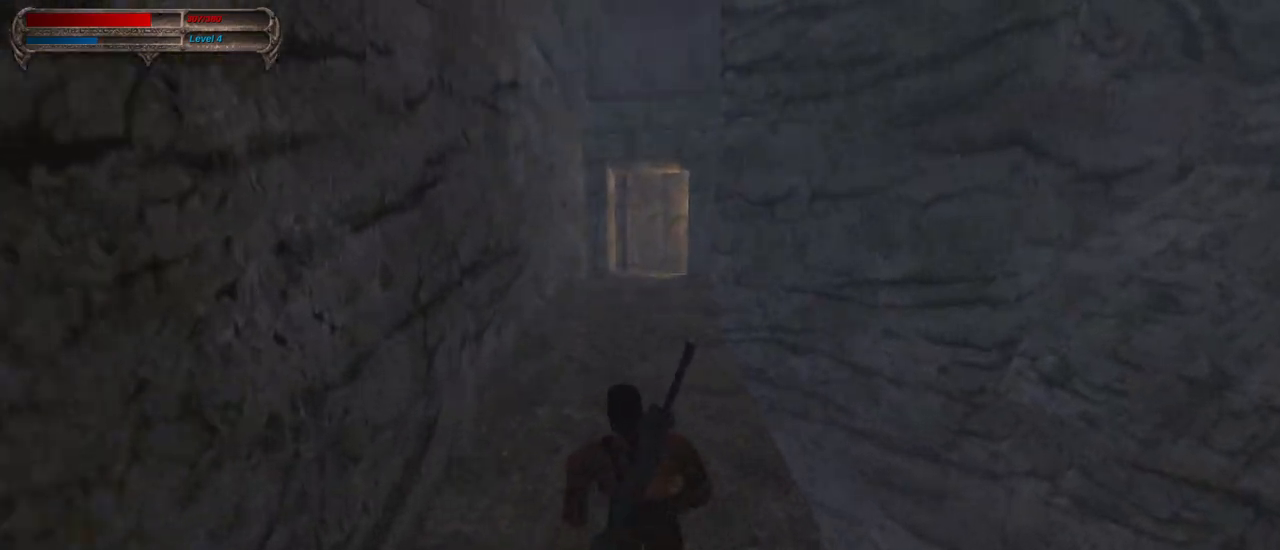
{"keys": ["w"], "mouse": [], "events": []}
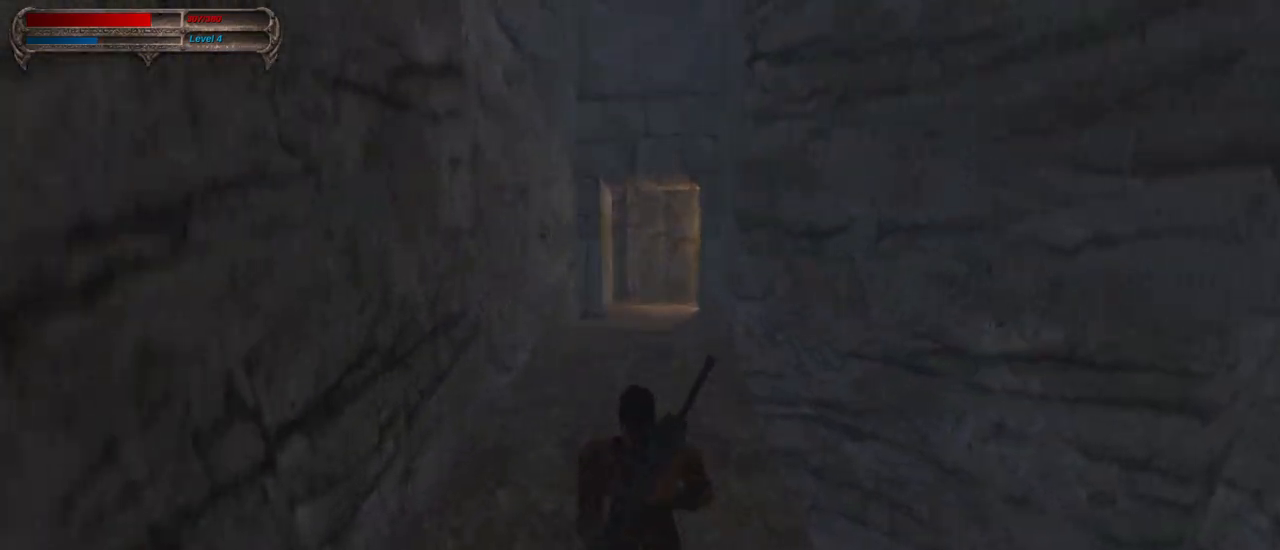
{"keys": ["w"], "mouse": [], "events": []}
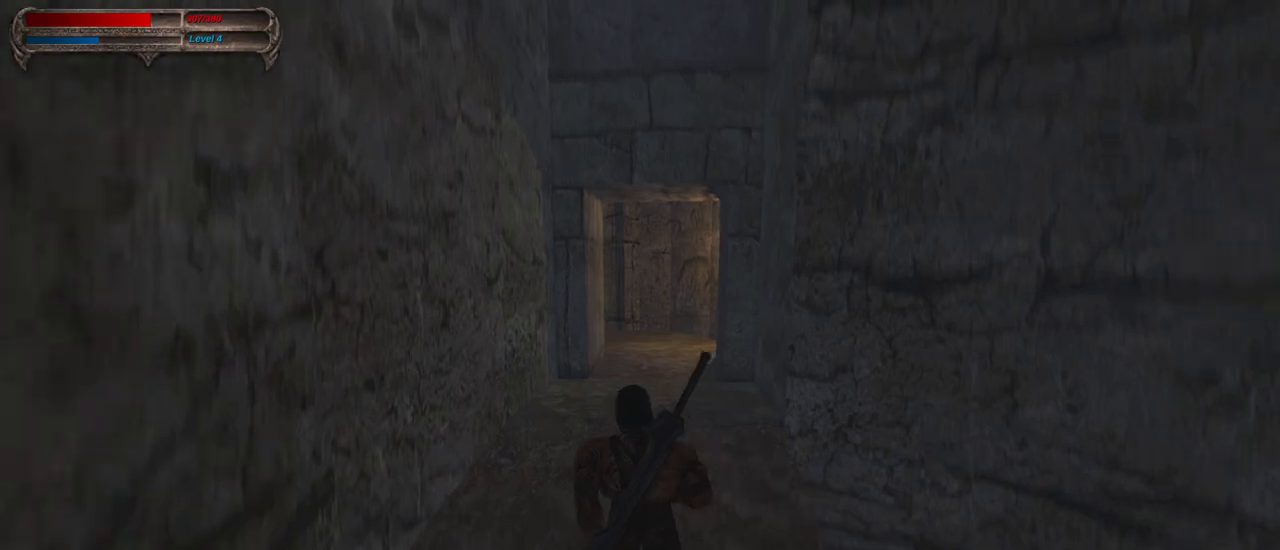
{"keys": ["w"], "mouse": [], "events": []}
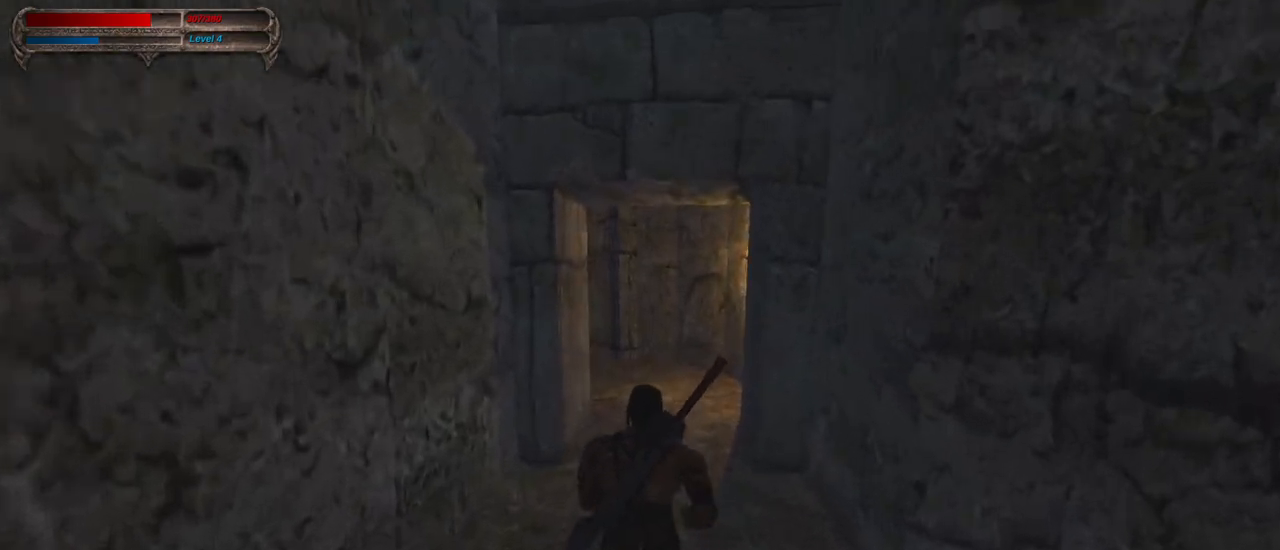
{"keys": ["w"], "mouse": [], "events": [[100, "mouse_right", "down"], [250, "mouse_right", "up"]]}
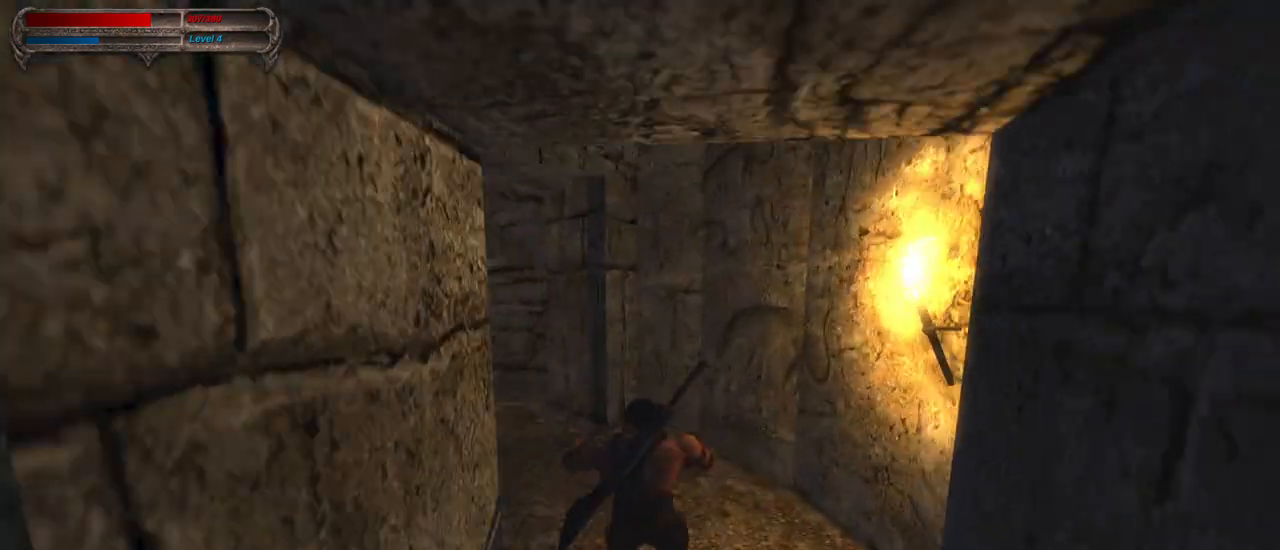
{"keys": ["w"], "mouse": ["right"], "events": [[500, "mouse_right", "down"]]}
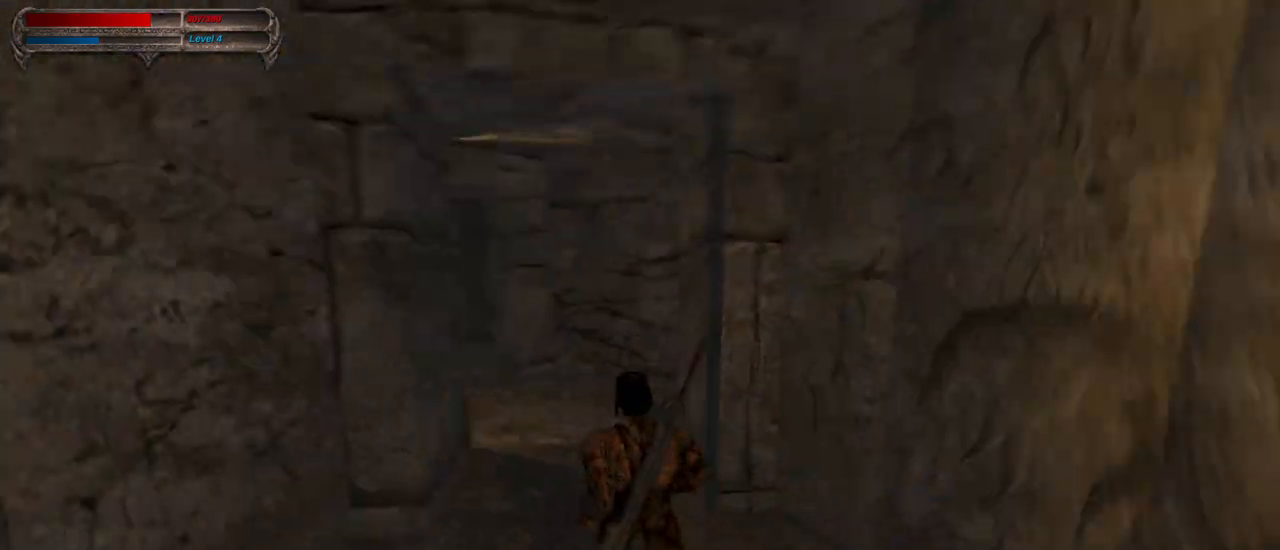
{"keys": ["w"], "mouse": [], "events": [[183, "mouse_right", "up"]]}
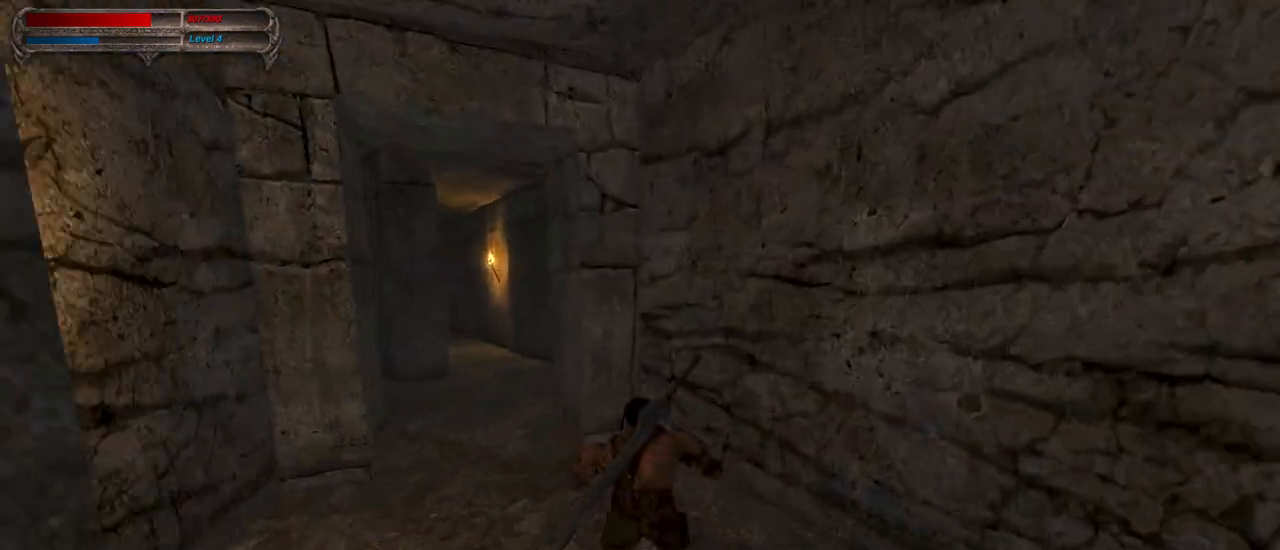
{"keys": ["w"], "mouse": [], "events": []}
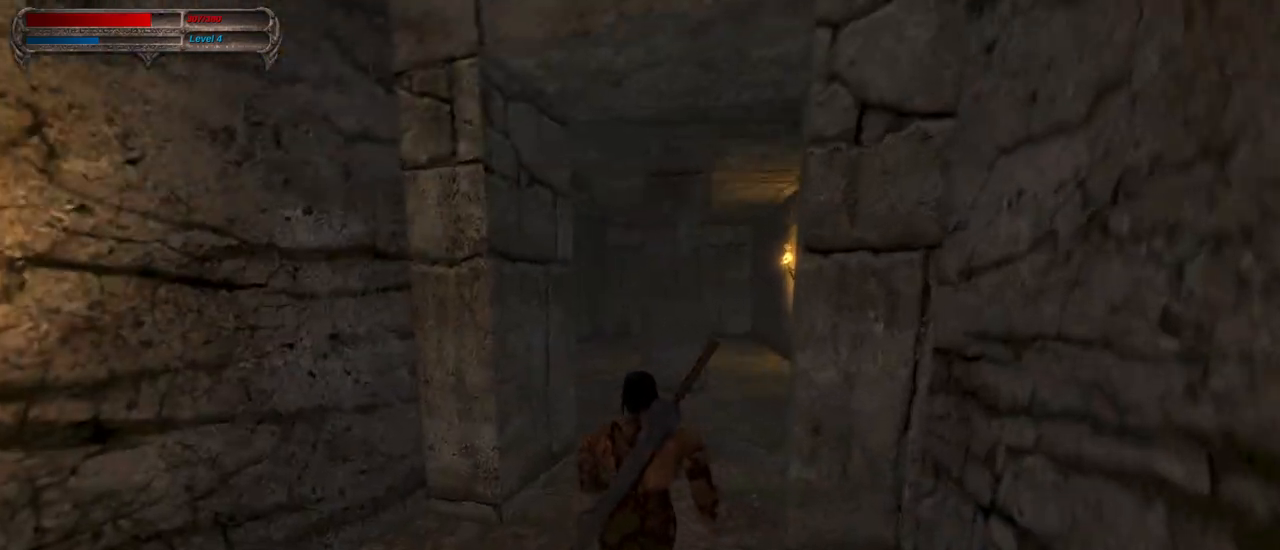
{"keys": ["w"], "mouse": [], "events": []}
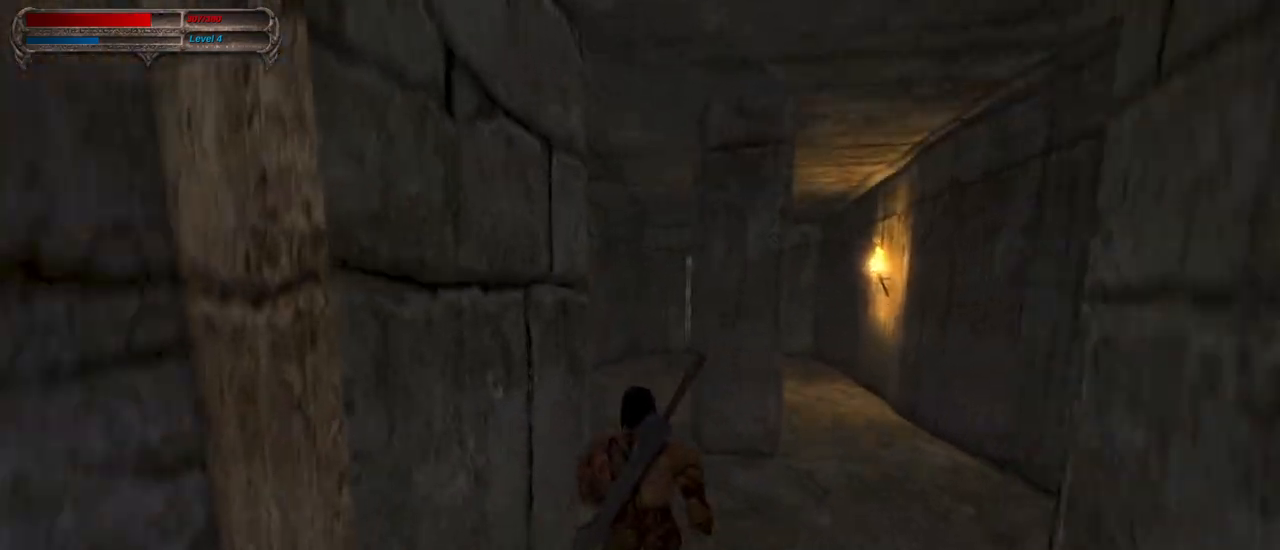
{"keys": ["w"], "mouse": [], "events": []}
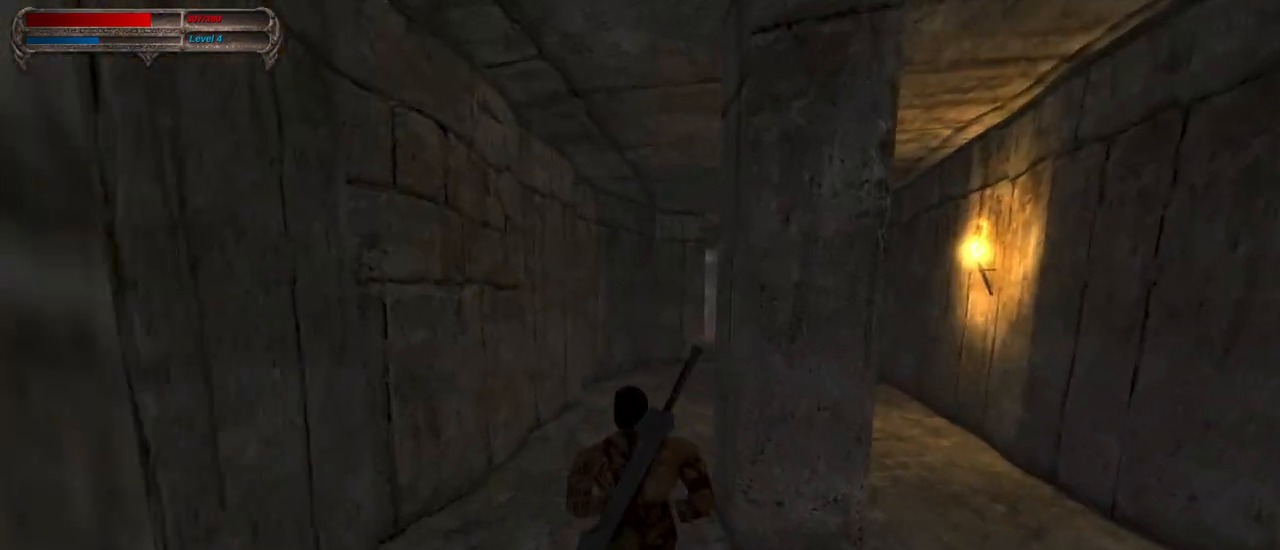
{"keys": ["w"], "mouse": [], "events": [[100, "mouse_right", "down"], [200, "mouse_right", "up"]]}